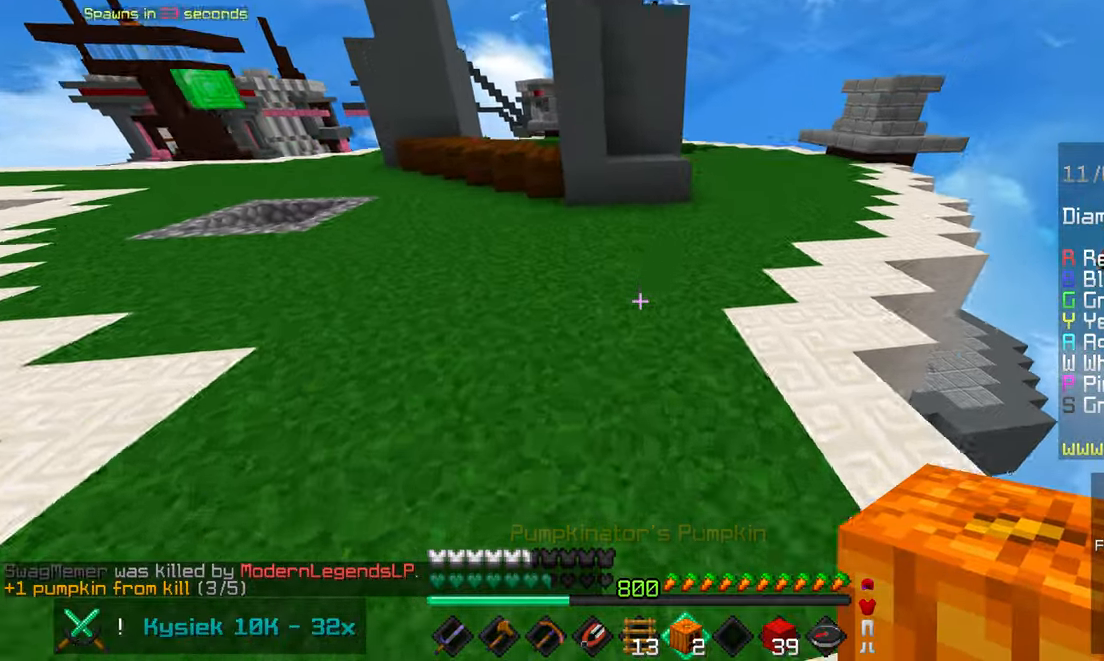
Gameplay with keyboard and mouse; each line is a JSON object with the keys and mouse buttons held at the frame after it. "events" lists presses ("down") and releases ("up") of "down", "left", "right", "space", "up", "mouse_left" and "mouse_right" between this image and that frame as [ms after this image, input, new state], when the widget could be followed in between. "mouse_left", "mouse_right" = the "left", "right" buttons of the "mouse" list. No other keys are recorded. Fast repeated clicks can show as one long hold. Mouse movement is not recorded.
{"keys": ["left", "space", "up"], "mouse": [], "events": [[17, "mouse_right", "down"], [150, "mouse_right", "up"]]}
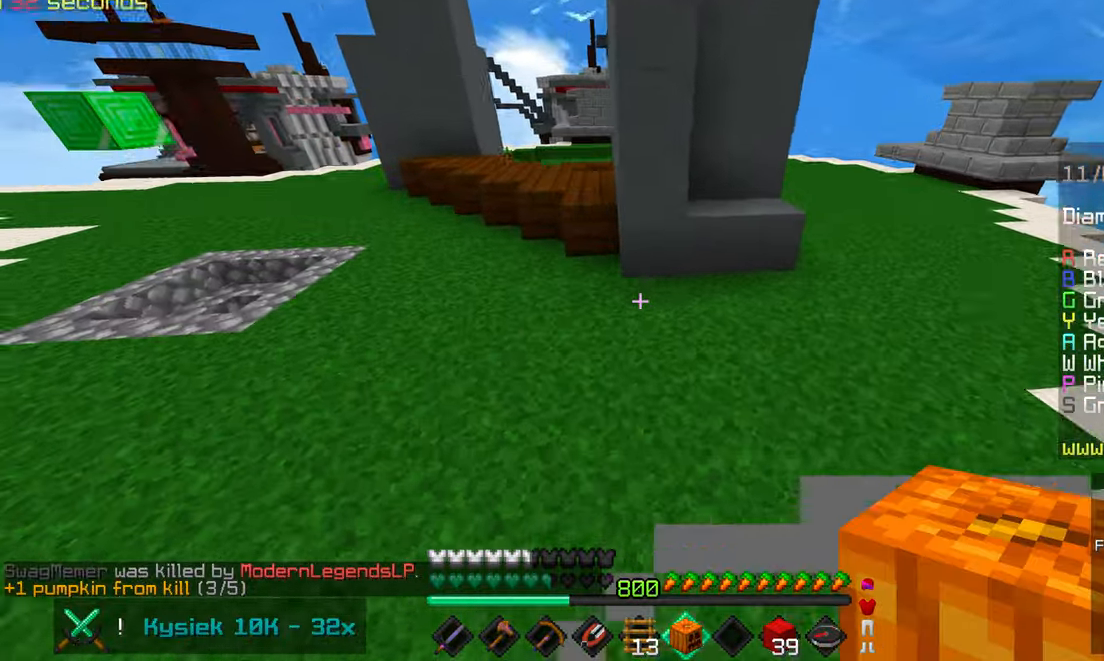
{"keys": ["up"], "mouse": [], "events": [[67, "mouse_right", "down"], [167, "mouse_right", "up"], [383, "space", "up"], [417, "left", "up"]]}
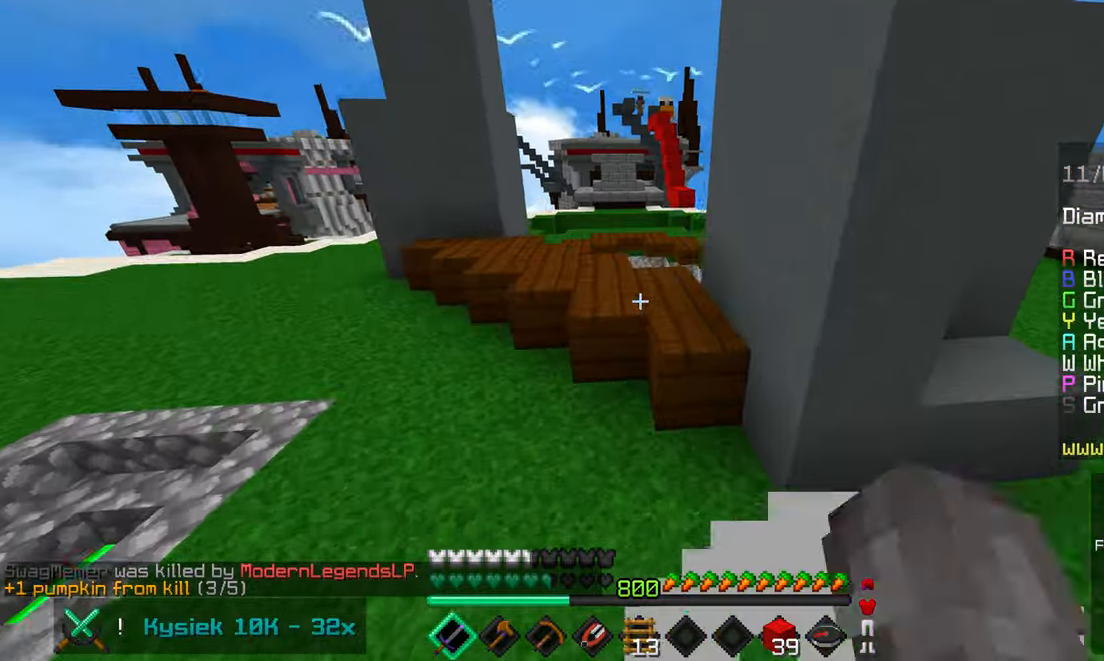
{"keys": ["left", "up"], "mouse": [], "events": [[150, "space", "down"], [417, "space", "up"], [500, "left", "down"]]}
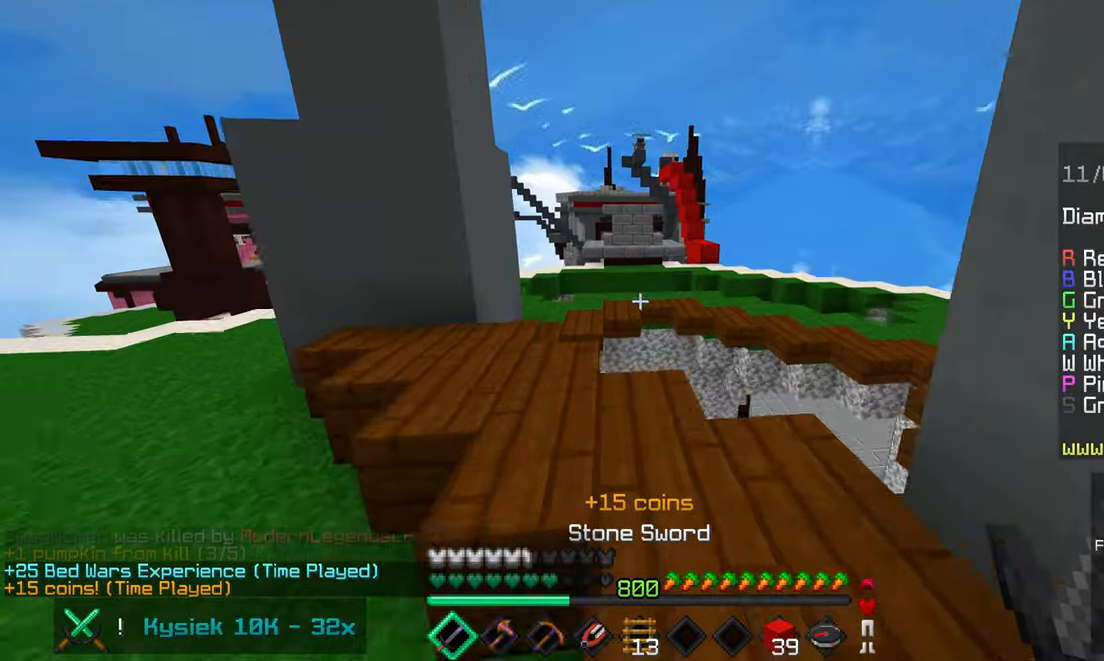
{"keys": ["left", "up"], "mouse": [], "events": [[50, "space", "down"], [367, "space", "up"]]}
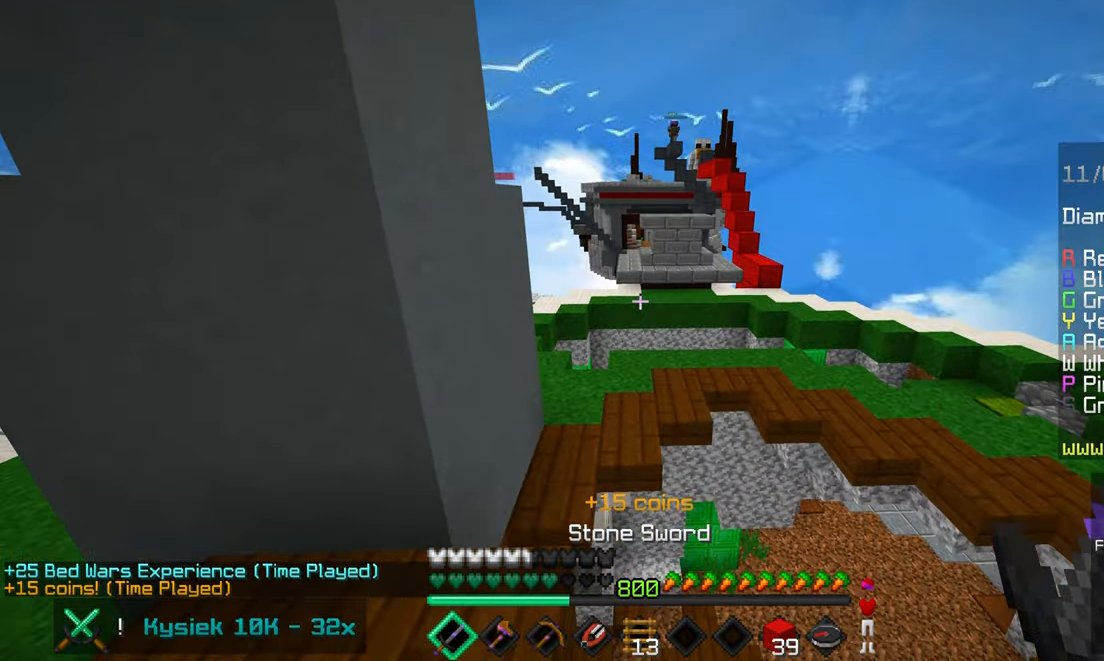
{"keys": ["space", "up"], "mouse": [], "events": [[17, "down", "down"], [17, "left", "up"], [17, "right", "down"], [17, "up", "up"], [50, "right", "up"], [200, "left", "down"], [217, "mouse_right", "down"], [334, "left", "up"], [367, "down", "up"], [434, "up", "down"], [467, "mouse_right", "up"], [500, "space", "down"]]}
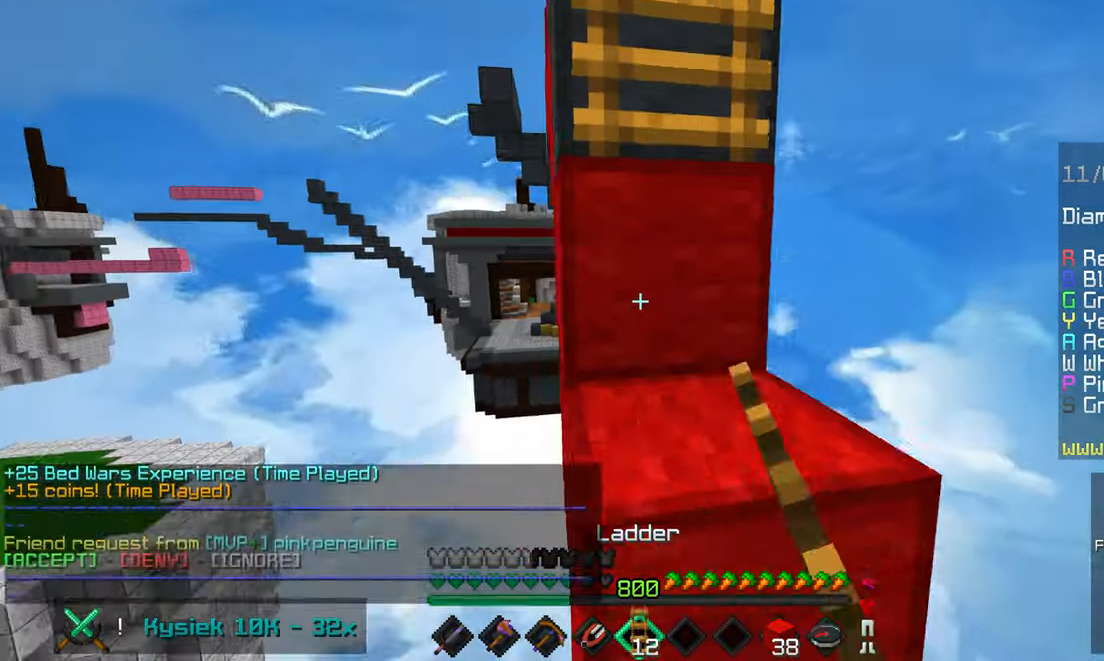
{"keys": ["space", "up"], "mouse": ["left"], "events": [[317, "left", "down"], [317, "space", "up"], [417, "left", "up"], [467, "space", "down"], [484, "mouse_left", "down"]]}
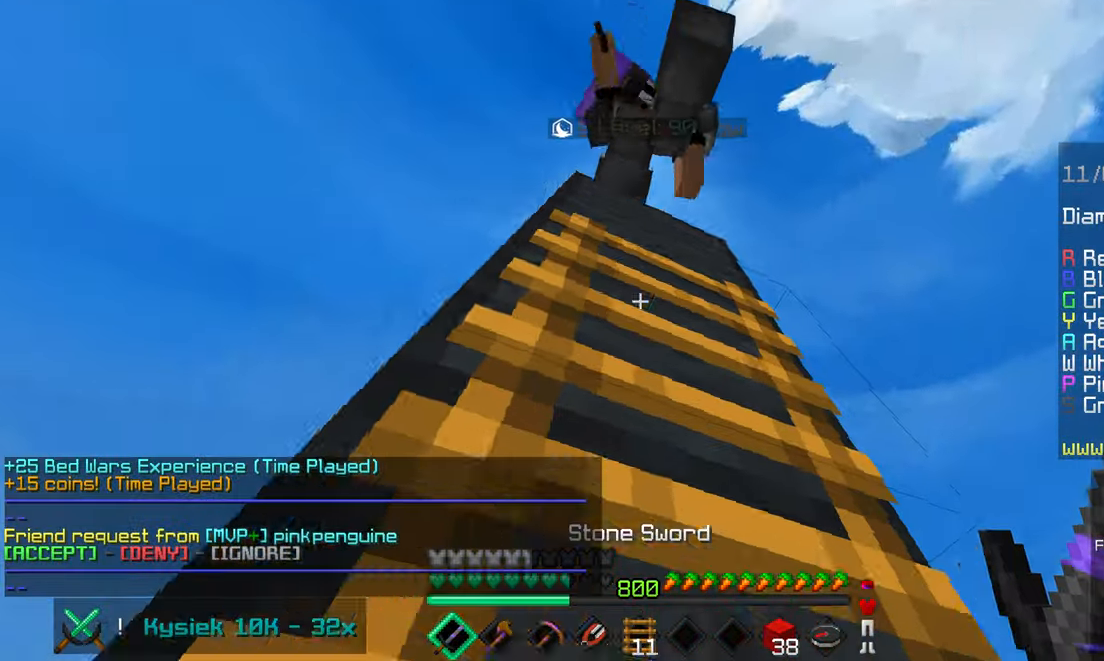
{"keys": ["up"], "mouse": ["left"], "events": [[34, "left", "down"], [150, "space", "up"], [150, "up", "up"], [217, "up", "down"], [267, "left", "up"]]}
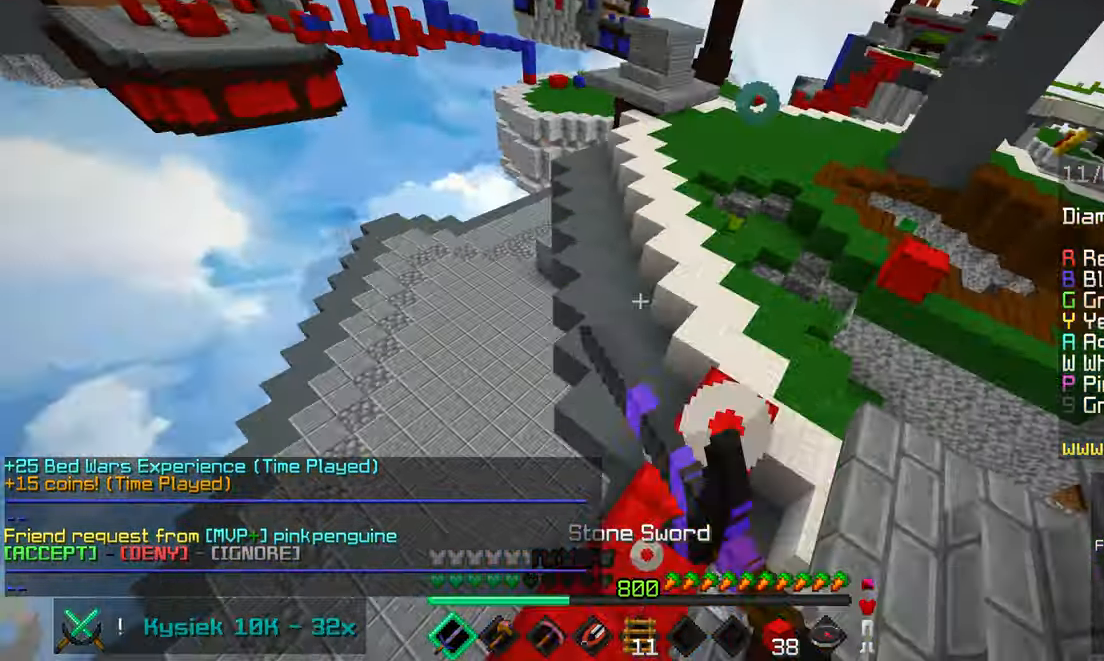
{"keys": ["left", "up"], "mouse": ["left"], "events": [[117, "mouse_left", "up"], [150, "mouse_left", "down"], [200, "left", "down"]]}
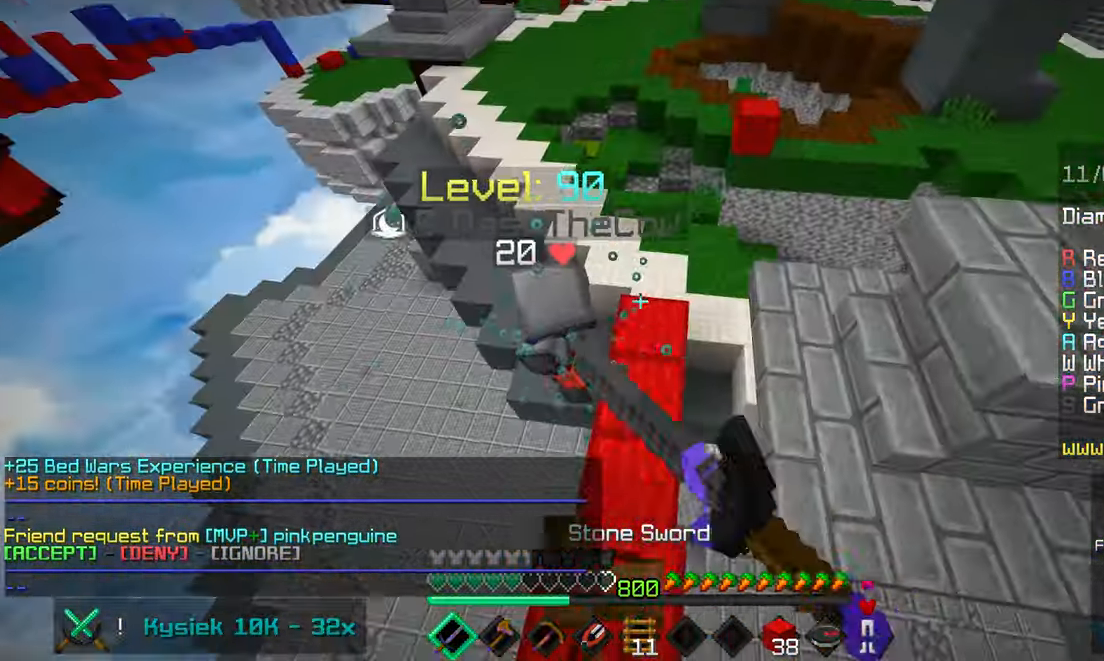
{"keys": ["up"], "mouse": ["left"], "events": [[84, "left", "up"], [150, "left", "down"], [267, "left", "up"]]}
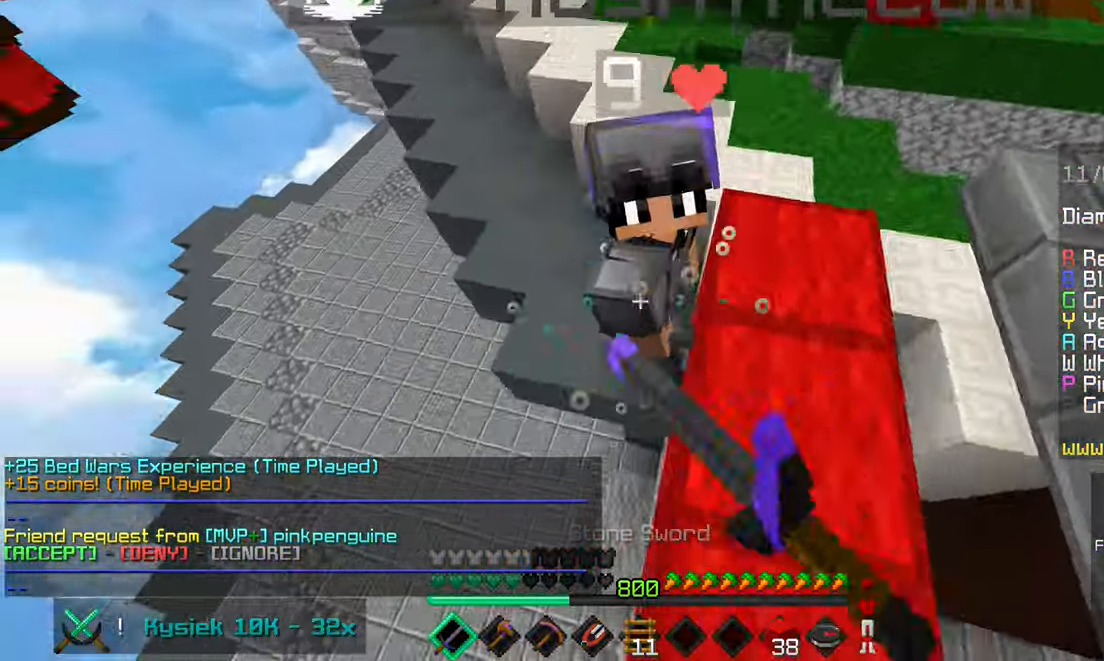
{"keys": ["up"], "mouse": ["left"], "events": []}
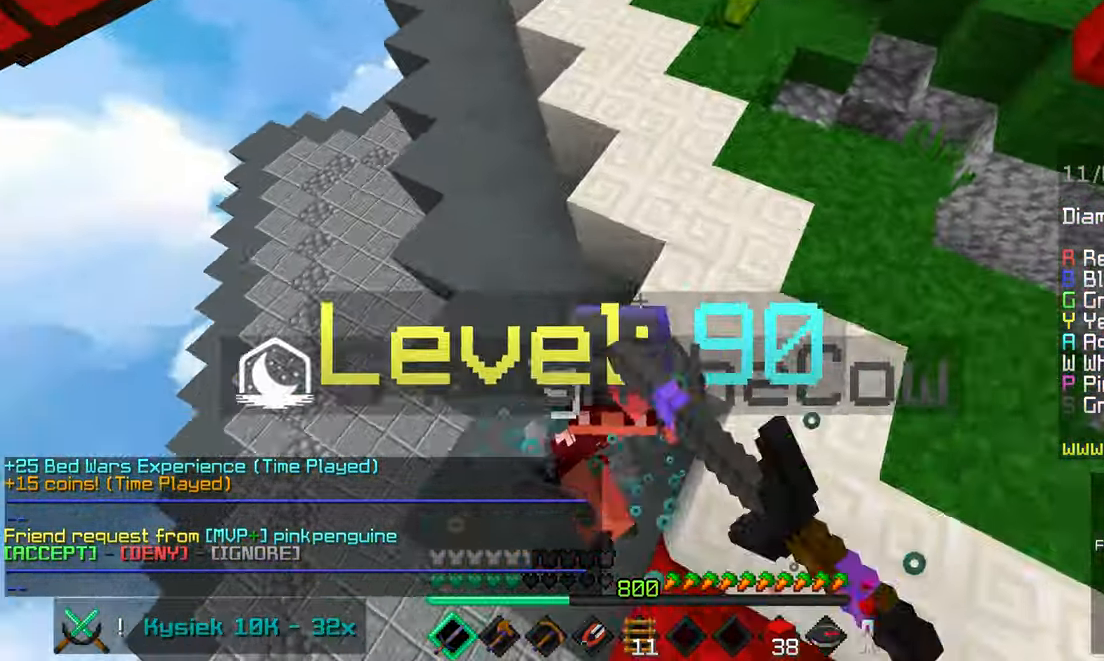
{"keys": ["down", "left"], "mouse": [], "events": [[300, "up", "up"], [367, "mouse_left", "up"], [384, "down", "down"], [484, "left", "down"]]}
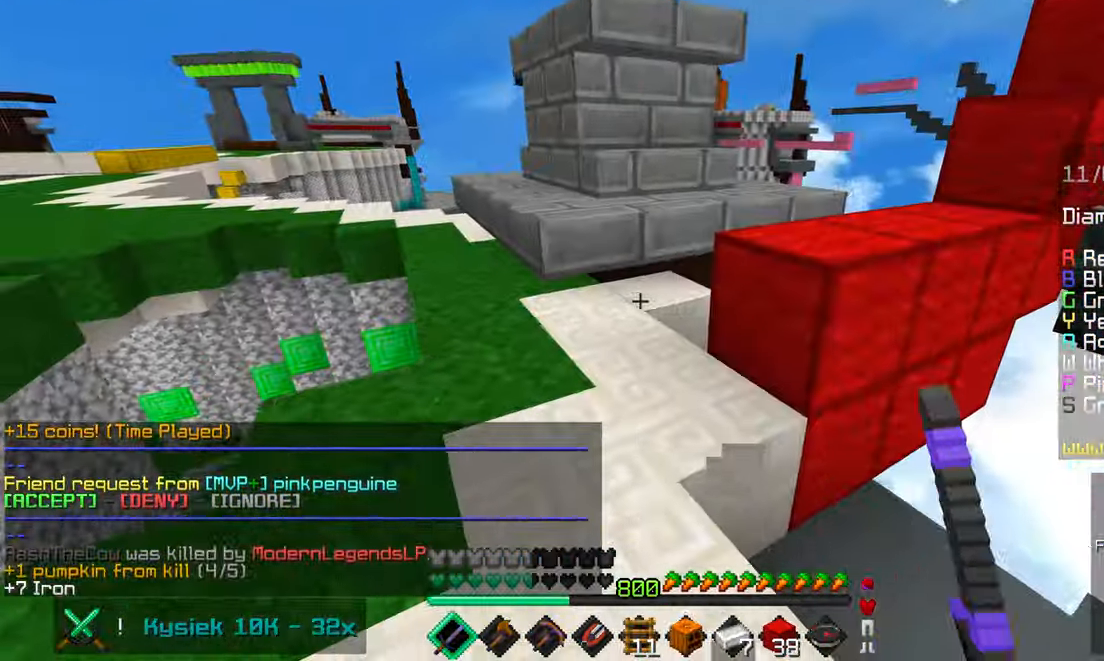
{"keys": ["space", "up"], "mouse": [], "events": [[17, "down", "up"], [50, "up", "down"], [250, "left", "up"], [317, "left", "down"], [334, "space", "down"], [400, "left", "up"]]}
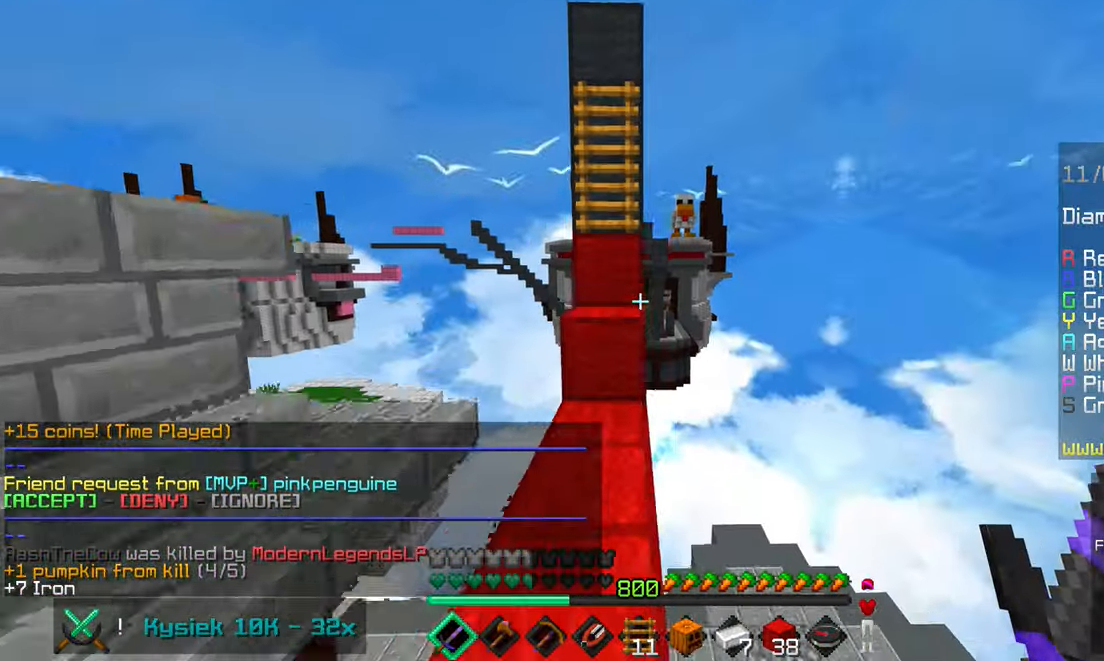
{"keys": ["up"], "mouse": [], "events": [[134, "space", "up"], [234, "space", "down"], [450, "space", "up"]]}
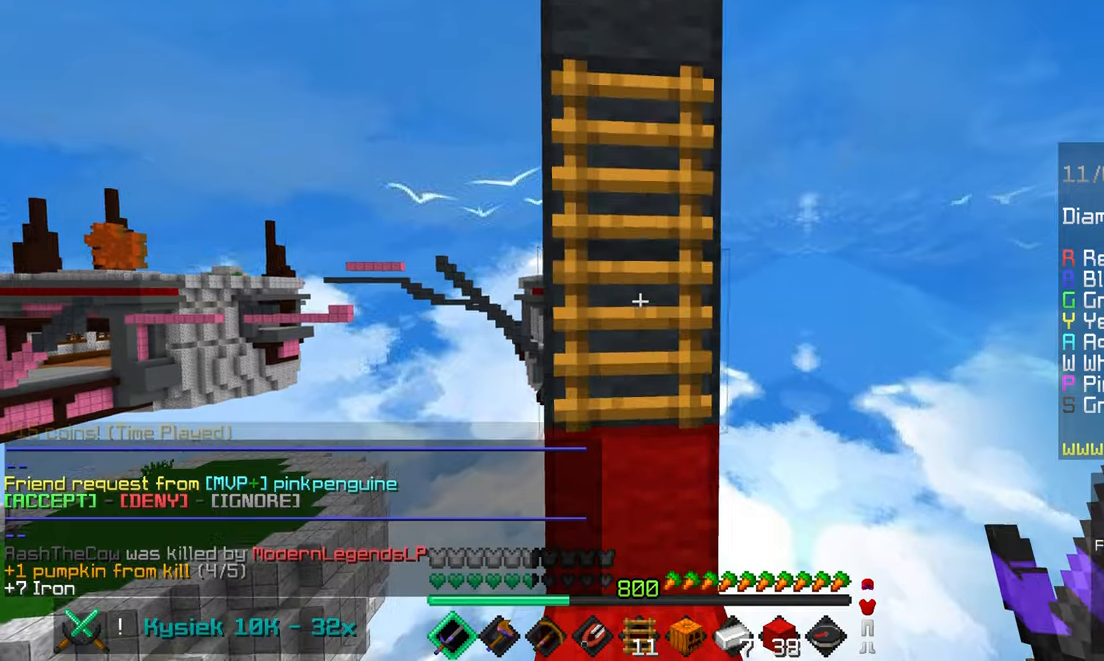
{"keys": ["space", "up"], "mouse": [], "events": [[83, "space", "down"]]}
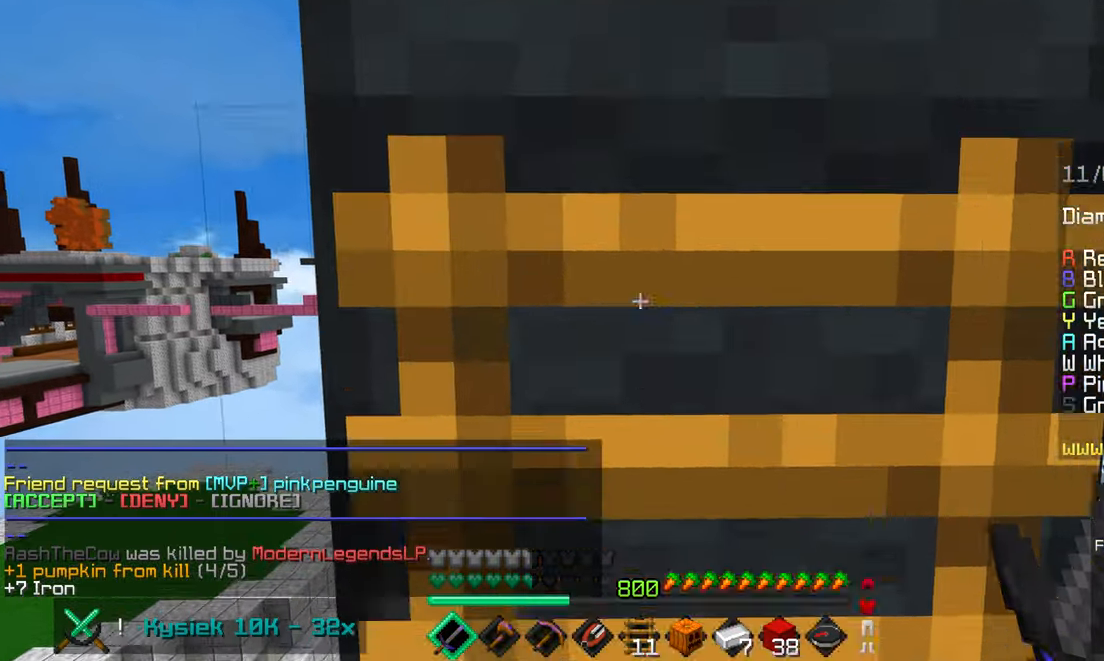
{"keys": ["space", "up"], "mouse": [], "events": []}
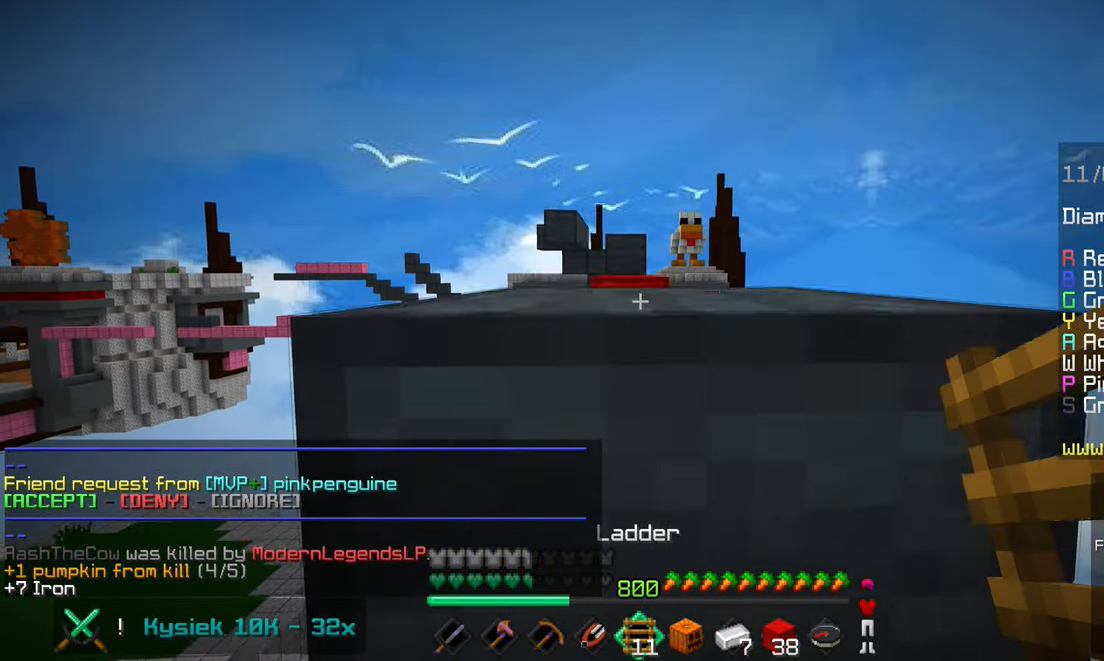
{"keys": ["space", "up"], "mouse": [], "events": []}
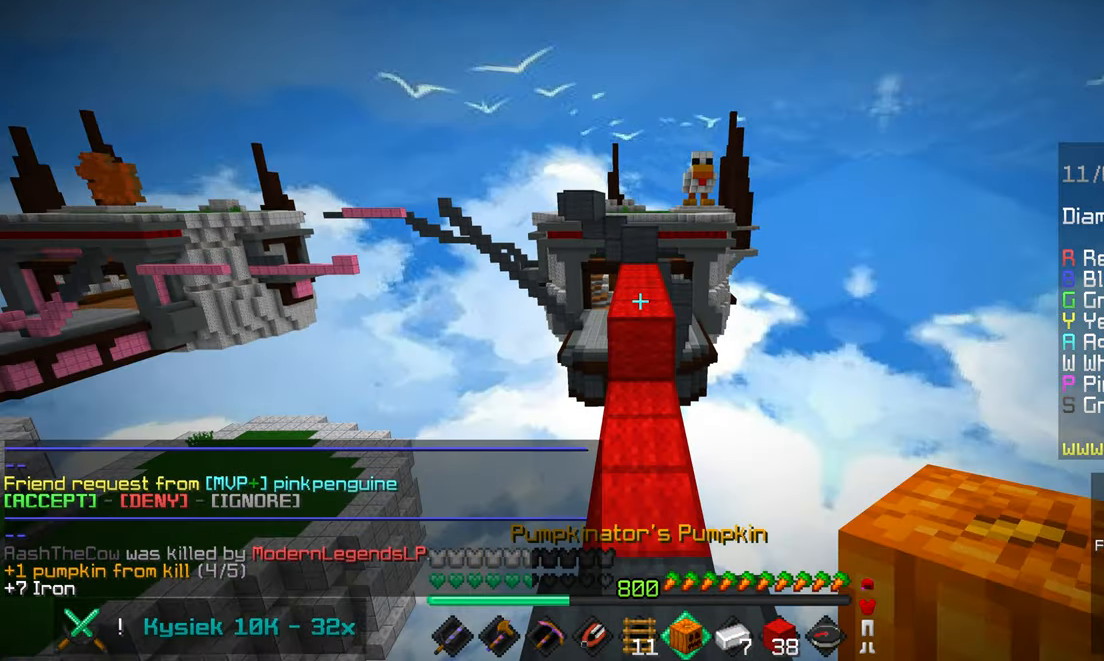
{"keys": ["up"], "mouse": [], "events": [[266, "space", "up"]]}
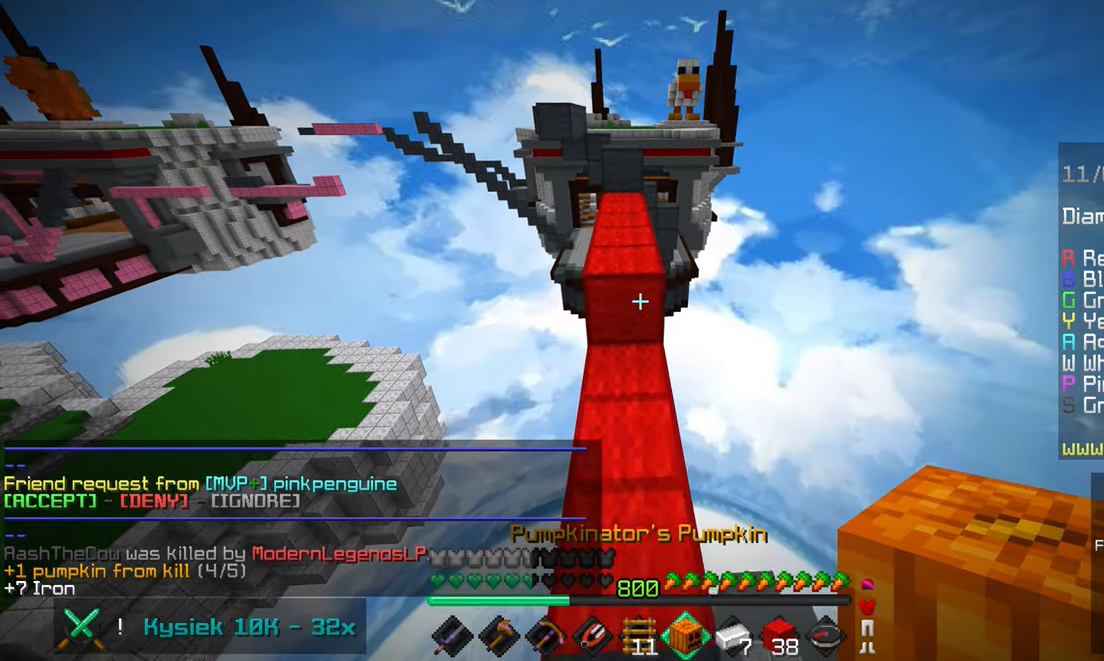
{"keys": ["space", "up"], "mouse": [], "events": [[216, "mouse_right", "down"], [316, "space", "down"], [350, "mouse_right", "up"]]}
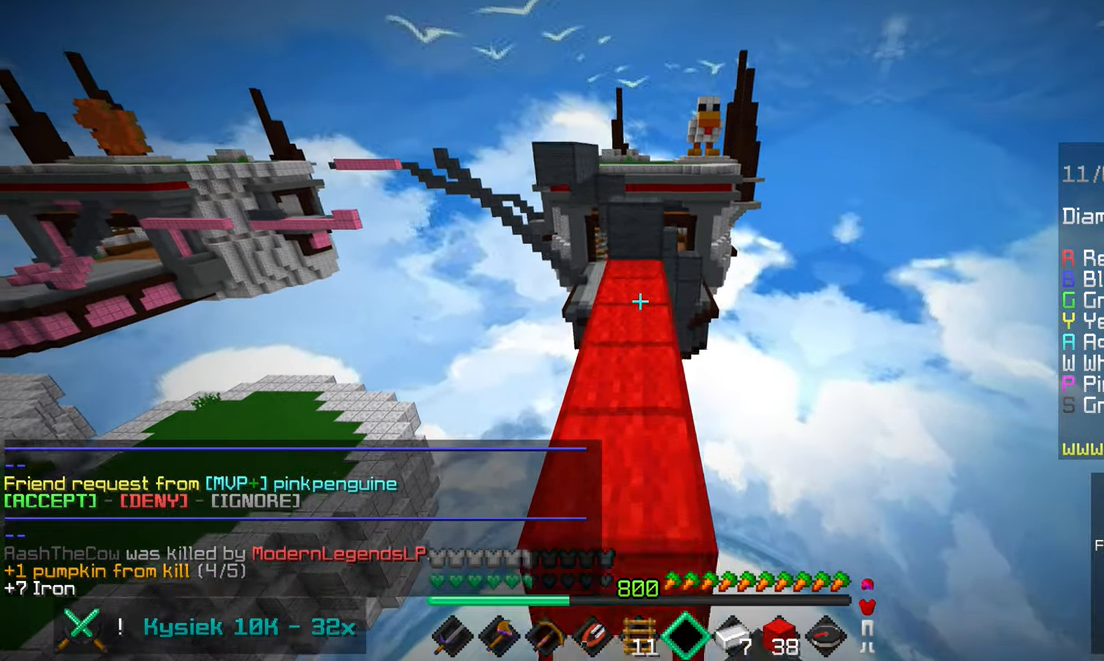
{"keys": ["up"], "mouse": [], "events": [[83, "space", "up"]]}
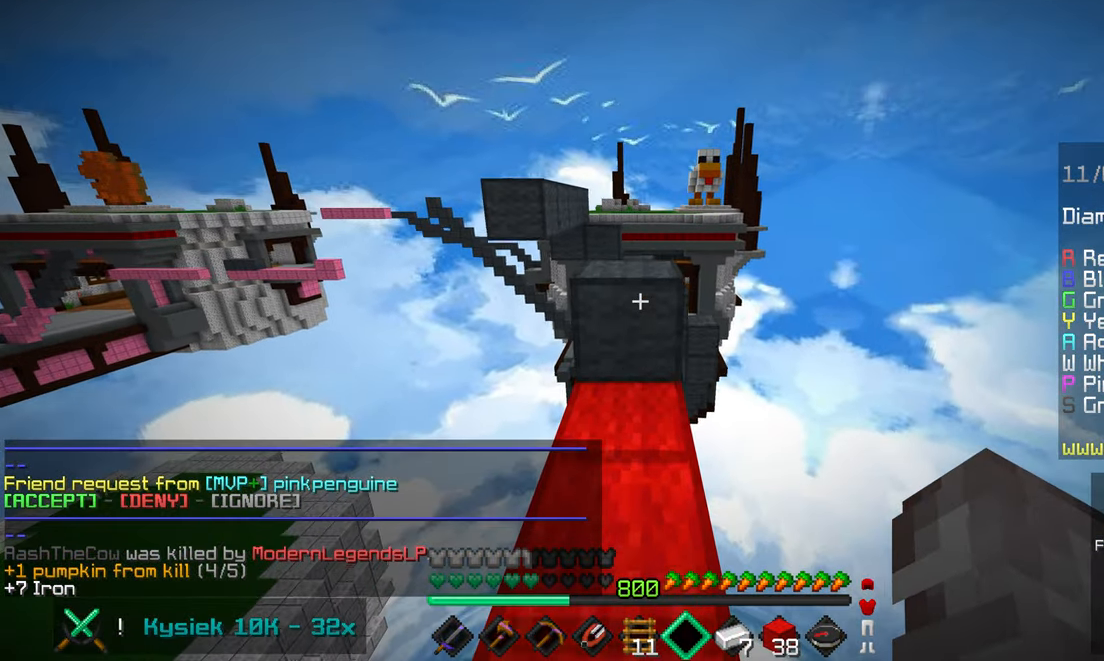
{"keys": ["left", "up"], "mouse": [], "events": [[116, "space", "down"], [350, "left", "down"], [400, "space", "up"]]}
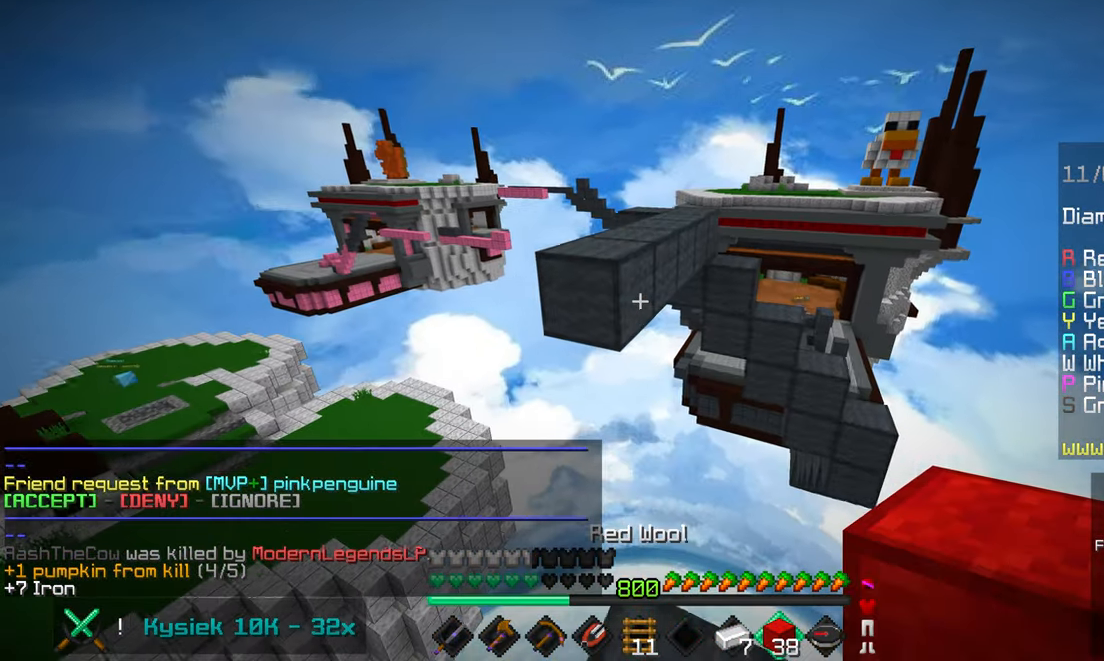
{"keys": ["space", "up"], "mouse": [], "events": [[50, "left", "up"], [66, "mouse_right", "down"], [116, "space", "down"], [166, "mouse_right", "up"], [300, "space", "up"], [466, "space", "down"]]}
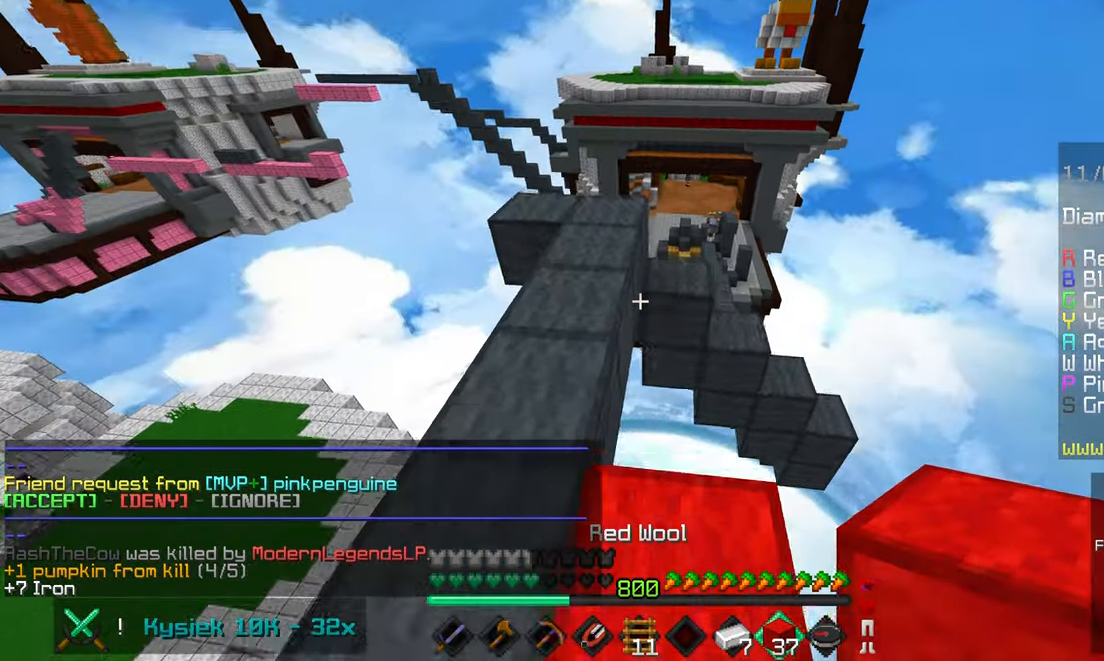
{"keys": ["right", "up"], "mouse": [], "events": [[216, "space", "up"], [366, "right", "down"]]}
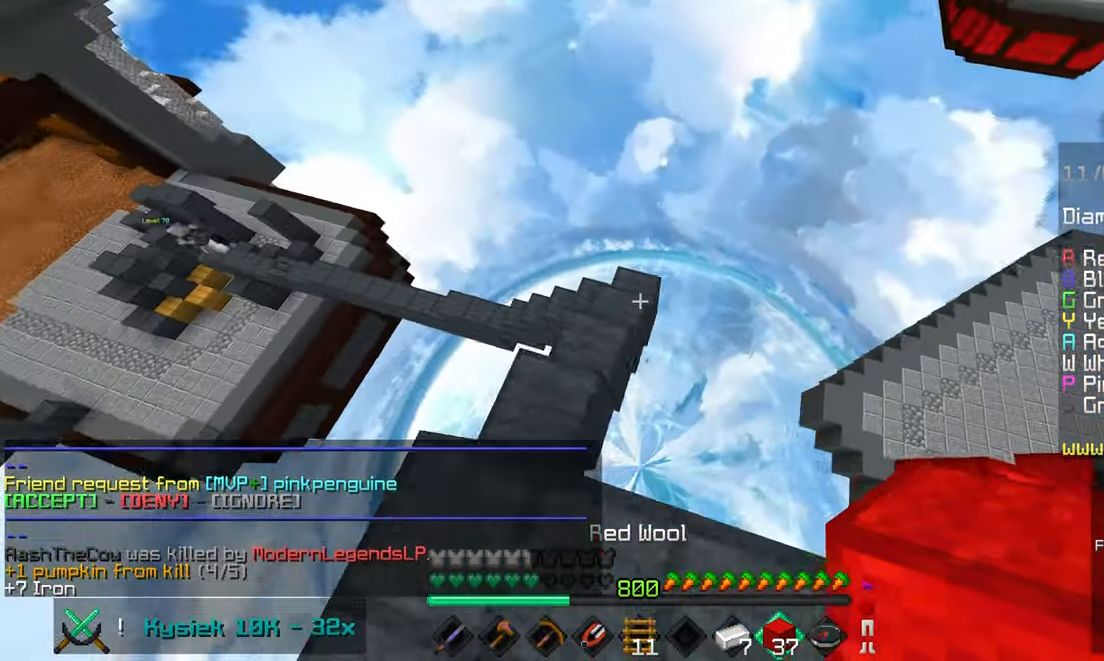
{"keys": ["up"], "mouse": [], "events": [[83, "right", "up"]]}
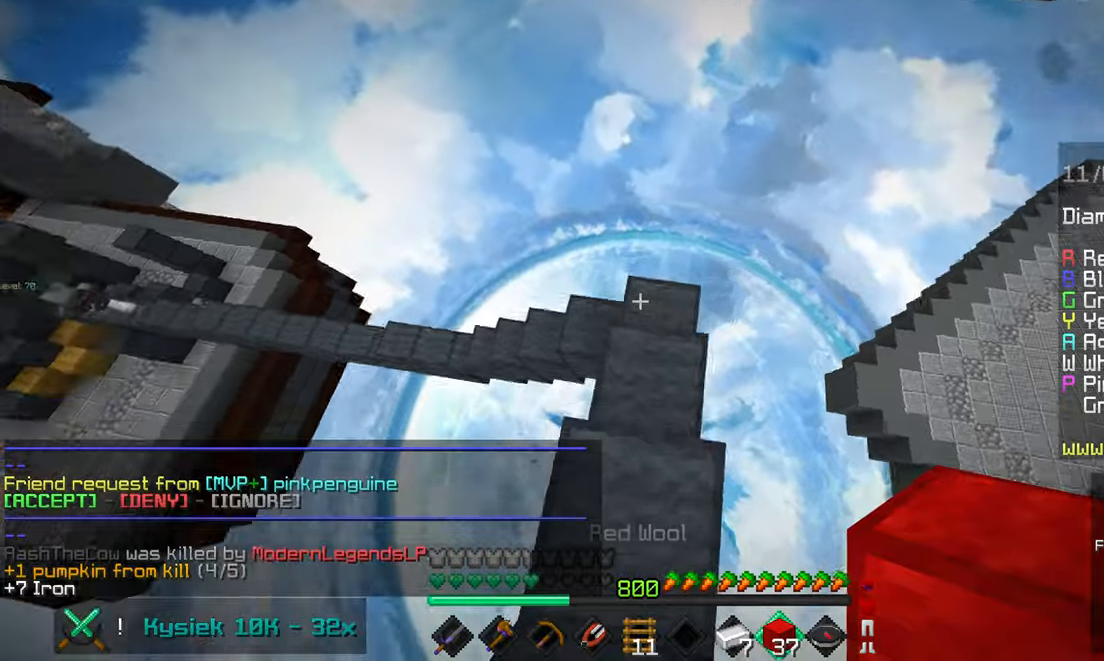
{"keys": ["left", "up"], "mouse": [], "events": [[133, "right", "down"], [350, "right", "up"], [450, "left", "down"]]}
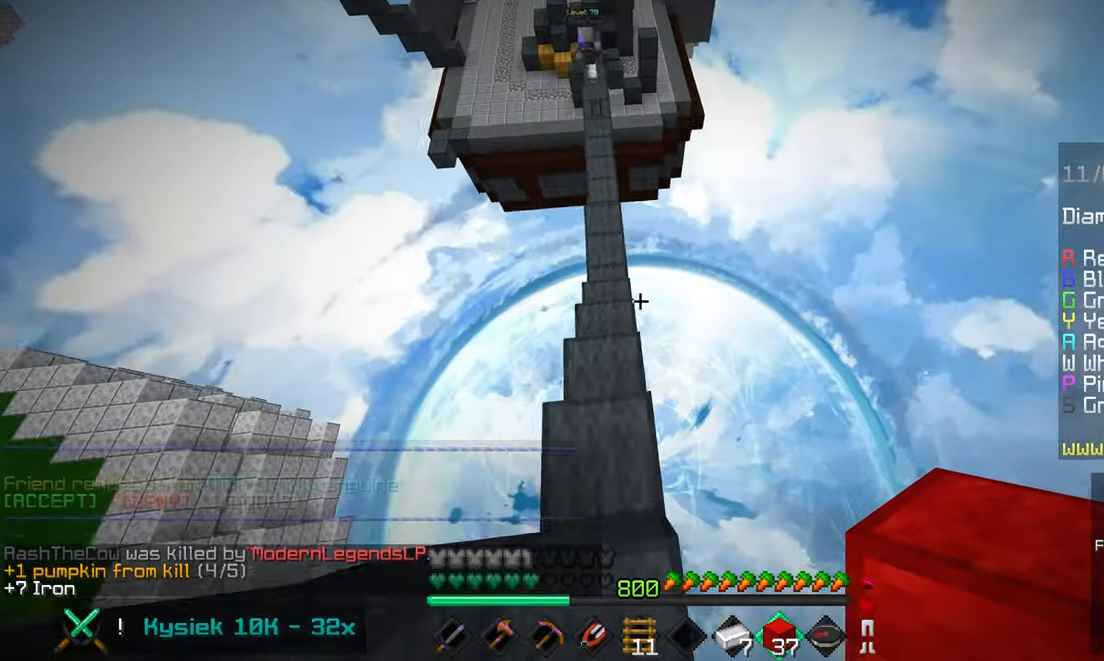
{"keys": [], "mouse": [], "events": [[433, "up", "up"], [450, "left", "up"]]}
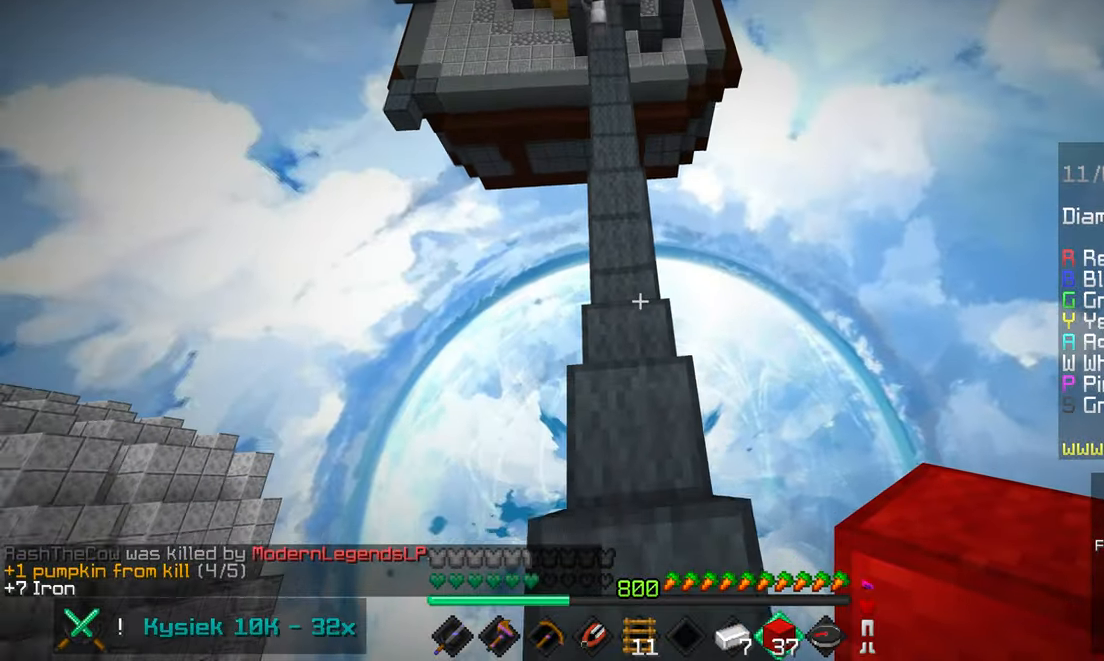
{"keys": ["right", "space"], "mouse": ["right"], "events": [[67, "down", "down"], [117, "mouse_right", "down"], [200, "space", "down"], [367, "mouse_right", "up"], [400, "down", "up"], [400, "mouse_right", "down"], [450, "right", "down"]]}
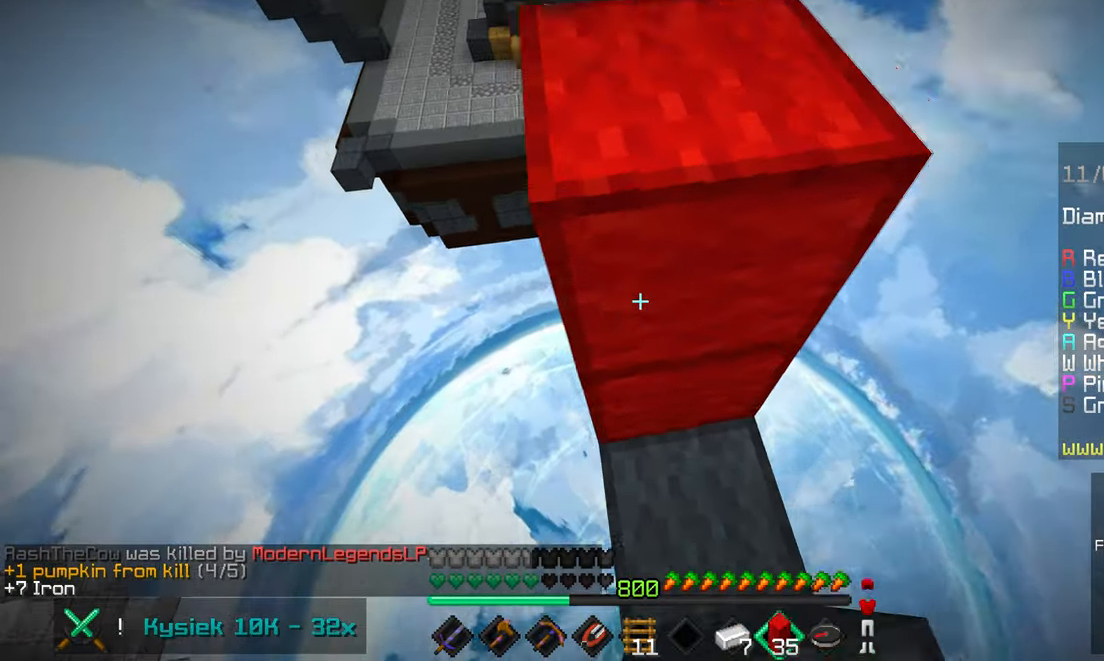
{"keys": ["left", "space", "up"], "mouse": [], "events": [[117, "mouse_right", "up"], [167, "right", "up"], [183, "mouse_right", "down"], [183, "space", "up"], [267, "up", "down"], [317, "mouse_right", "up"], [333, "space", "down"], [417, "left", "down"]]}
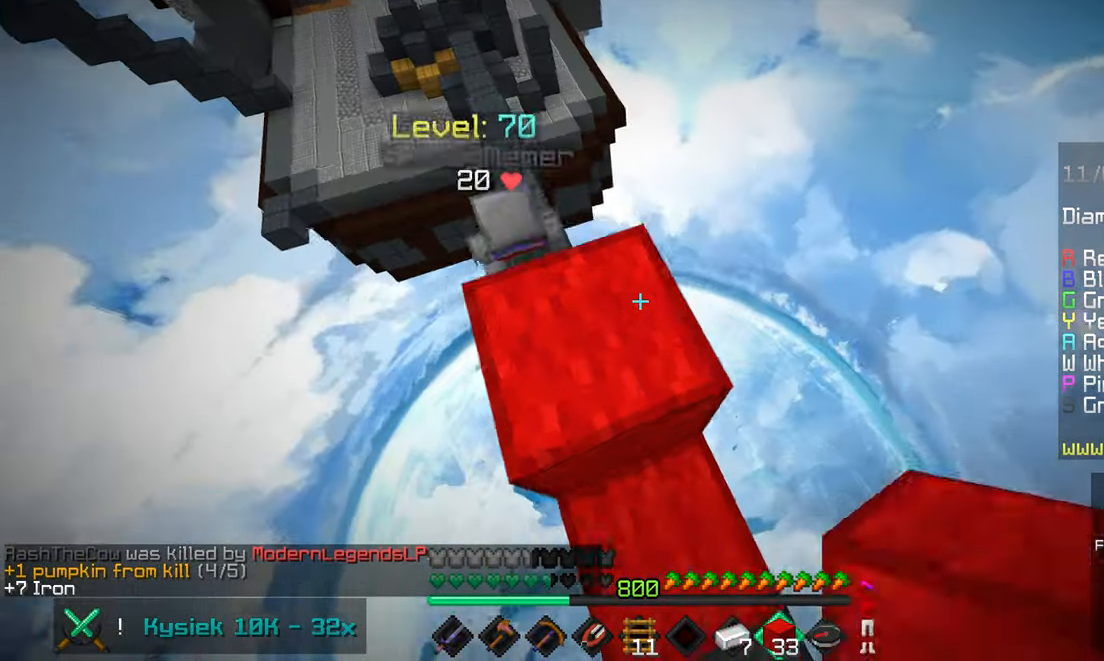
{"keys": ["left", "up"], "mouse": ["left"], "events": [[50, "space", "up"], [483, "mouse_left", "down"]]}